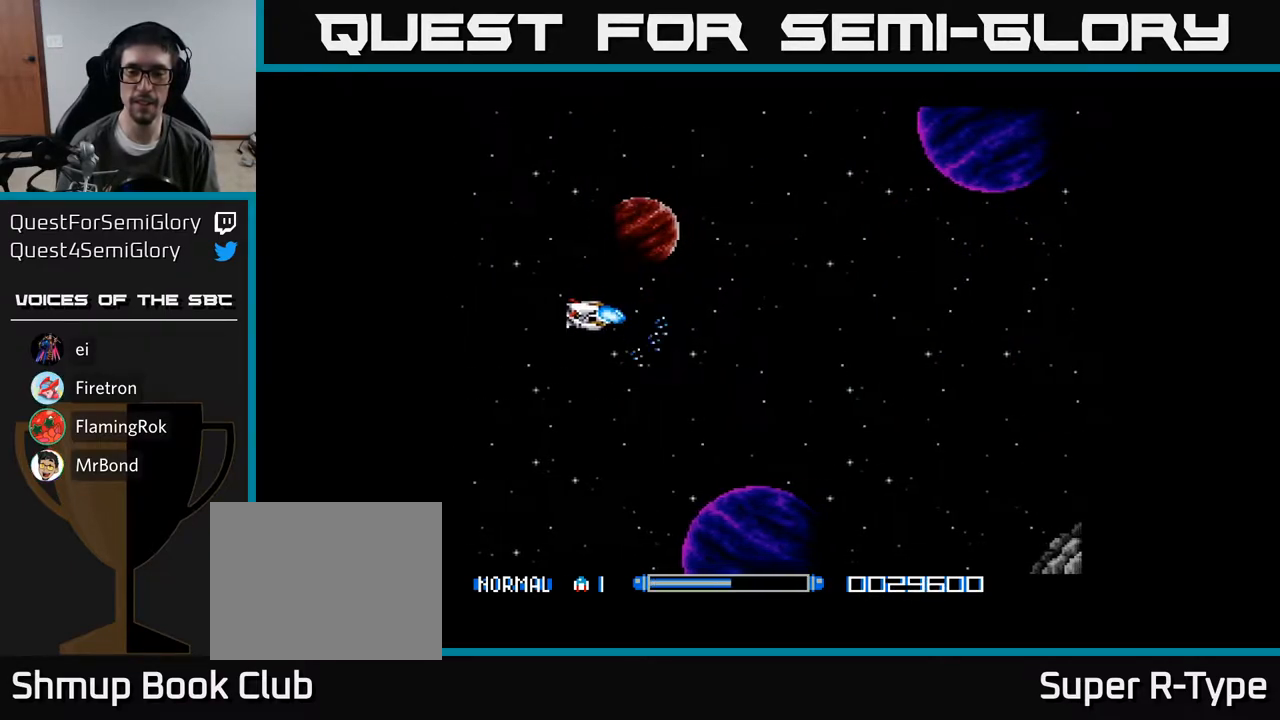
Gameplay with a controller (Xbox layout); each line is a JSON object with the inputs held at the frame after it. "events" lists button and stick changes between this image and that frame as [ms after this image, input, new state], when the widget could be followed in between. Not read: left_stick.
{"buttons": ["A"], "right_stick": "center", "events": [[183, "DPAD_LEFT", "up"]]}
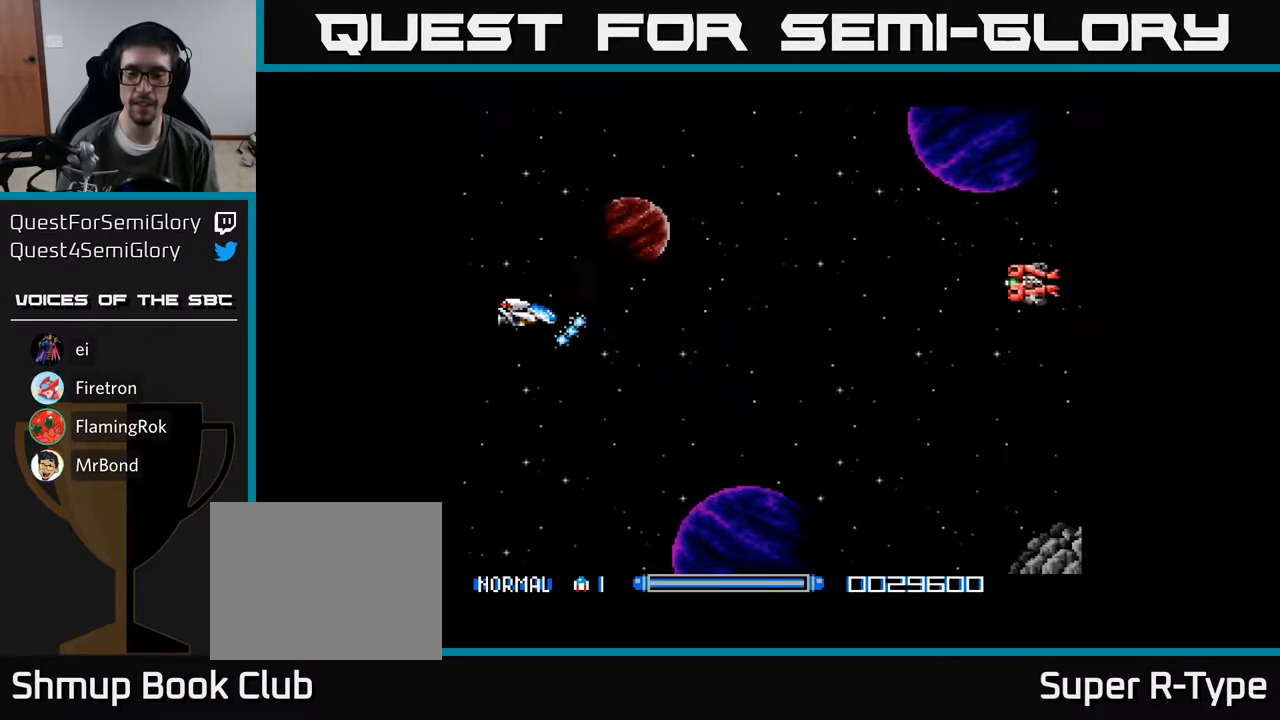
{"buttons": ["A"], "right_stick": "center", "events": []}
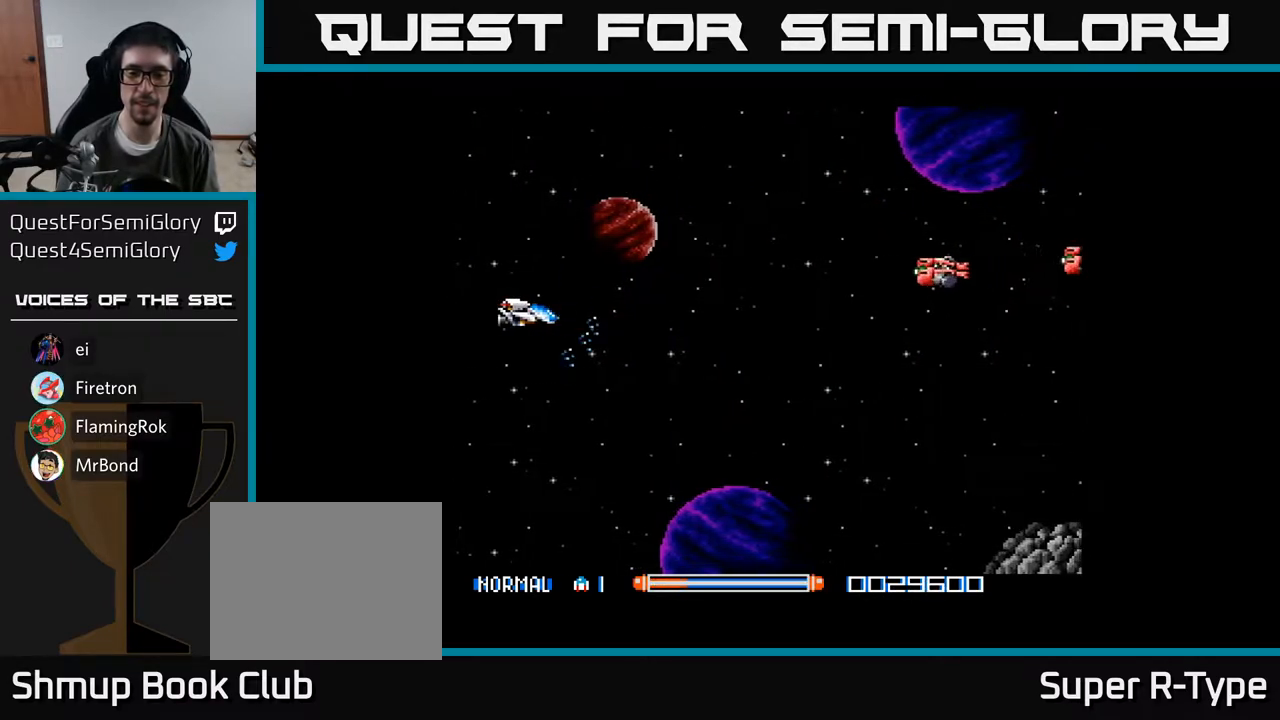
{"buttons": ["A"], "right_stick": "center", "events": []}
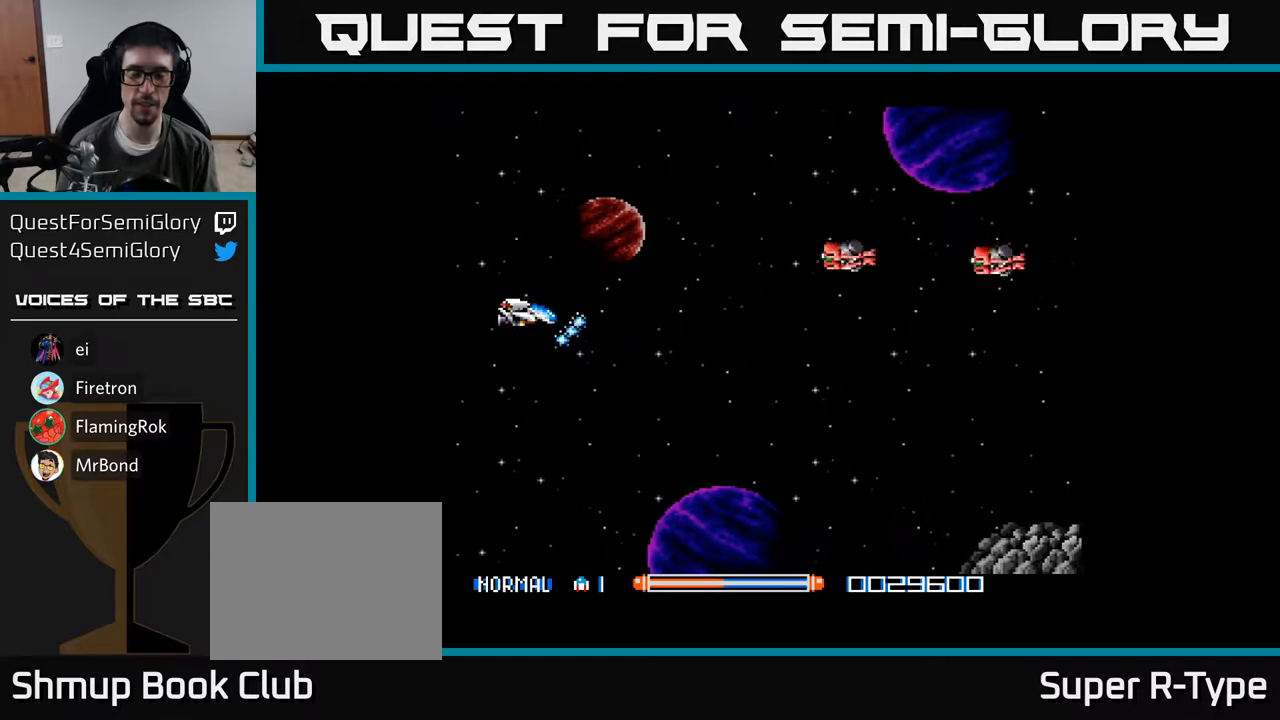
{"buttons": ["A"], "right_stick": "center", "events": []}
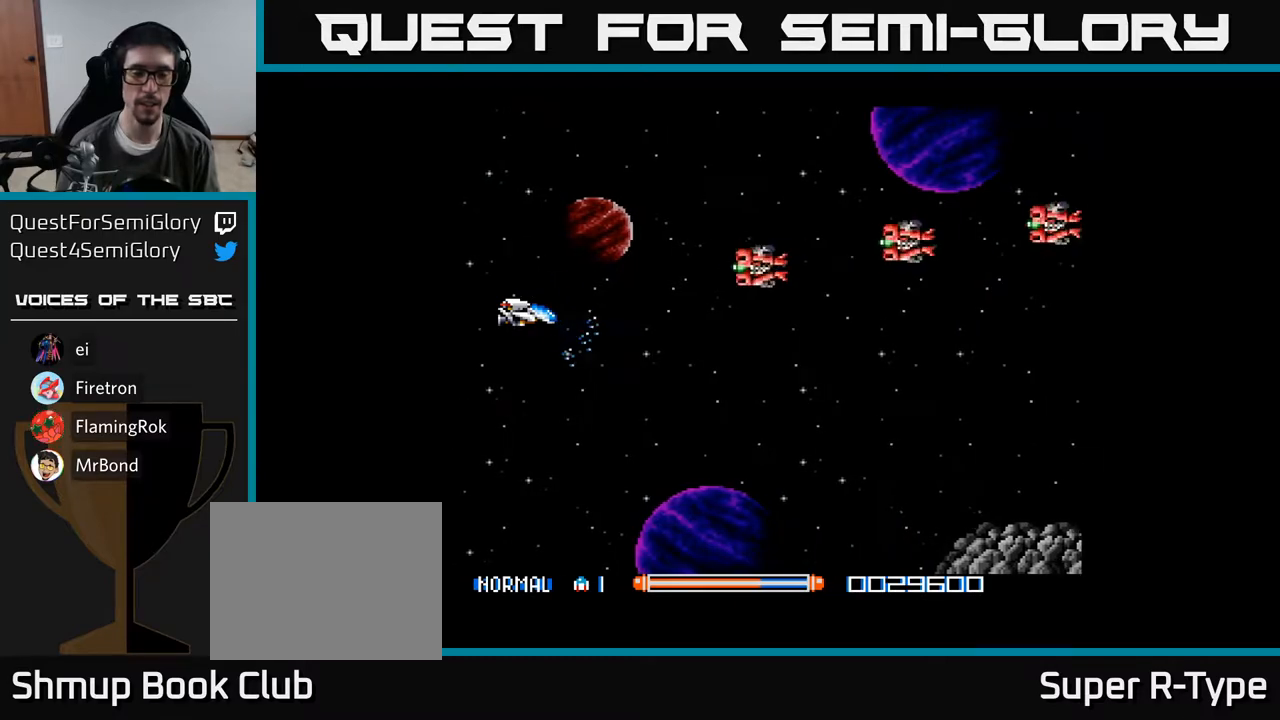
{"buttons": ["A", "DPAD_LEFT"], "right_stick": "center", "events": [[483, "DPAD_LEFT", "down"]]}
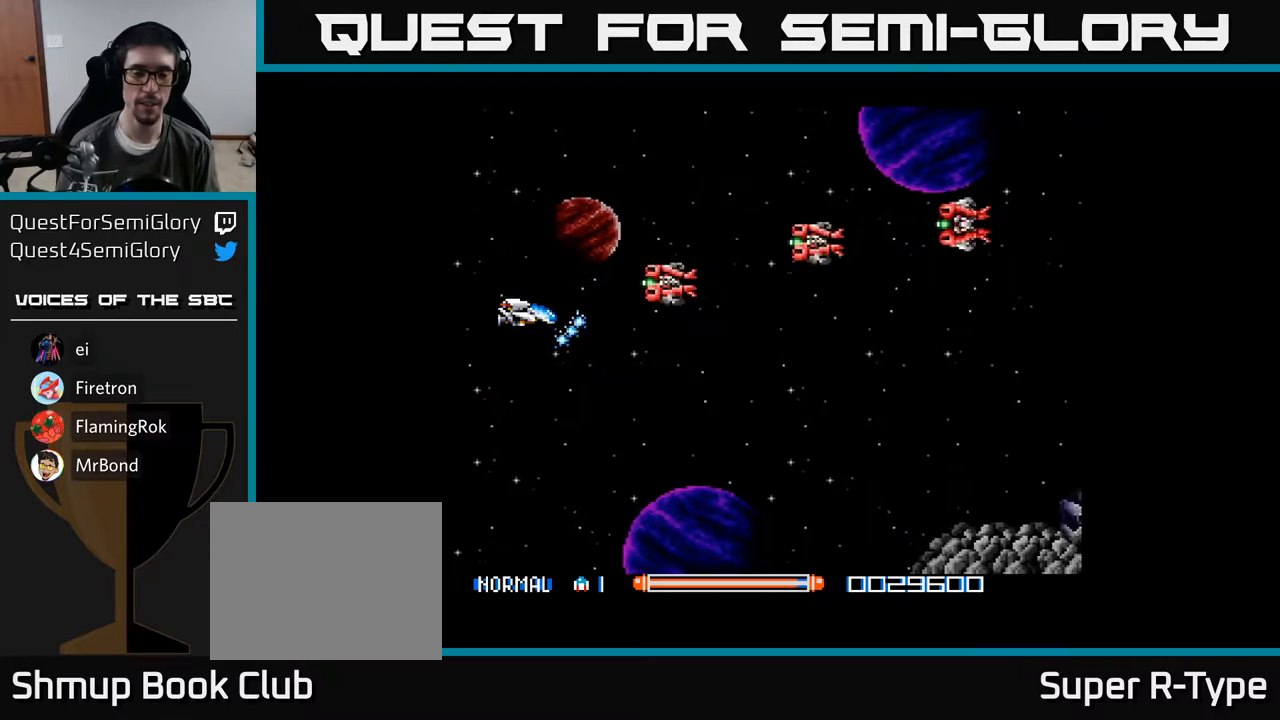
{"buttons": ["DPAD_DOWN", "DPAD_RIGHT"], "right_stick": "center", "events": [[133, "A", "up"], [217, "DPAD_LEFT", "up"], [417, "DPAD_DOWN", "down"], [433, "DPAD_RIGHT", "down"]]}
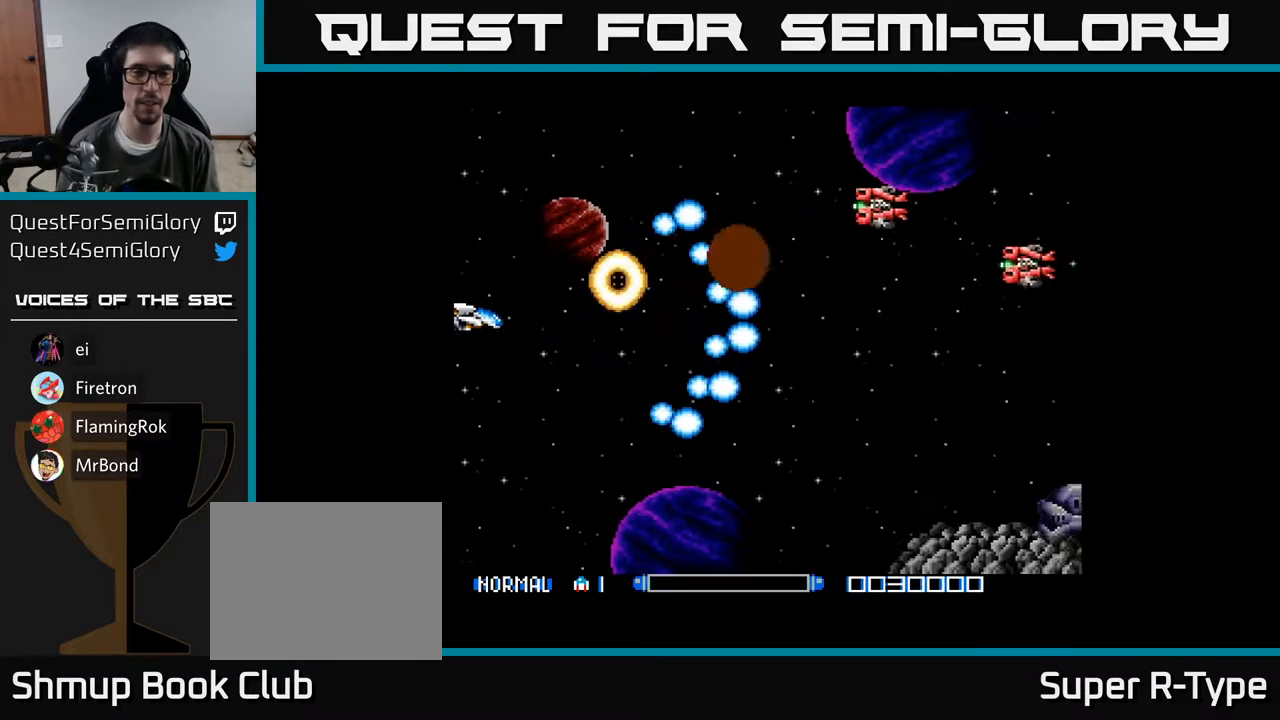
{"buttons": ["DPAD_RIGHT"], "right_stick": "center", "events": [[283, "DPAD_DOWN", "up"]]}
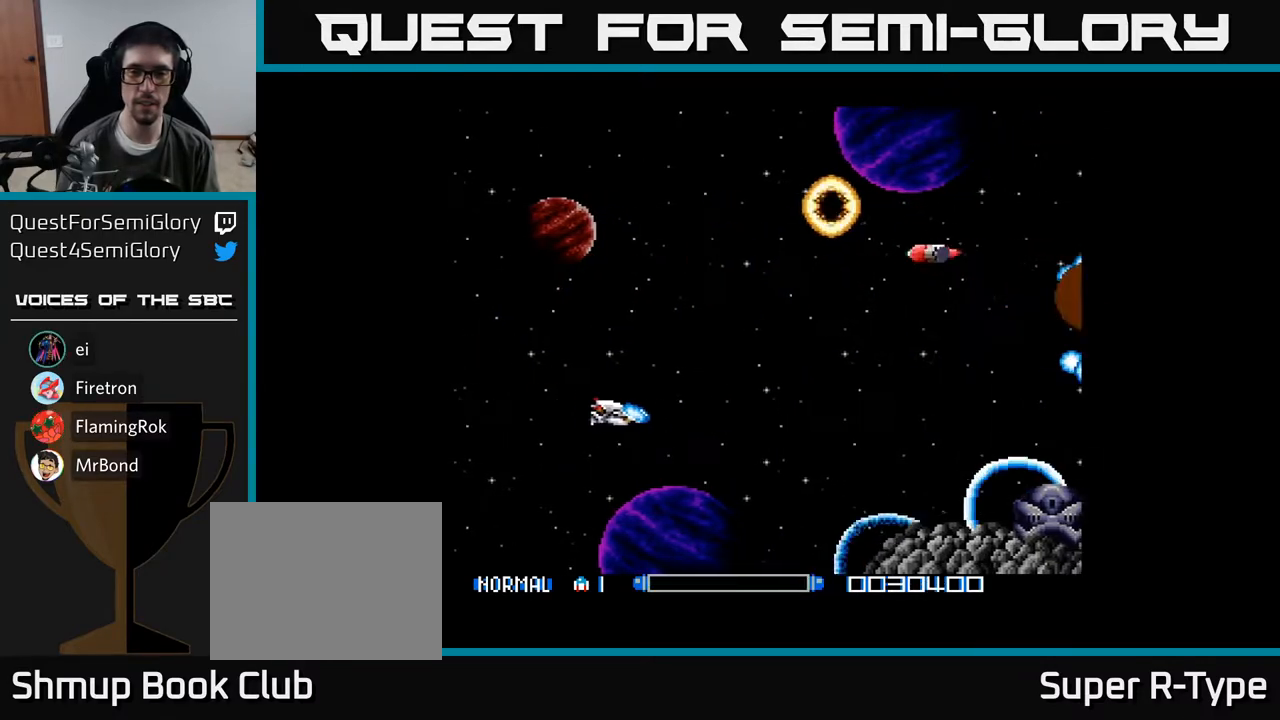
{"buttons": ["A", "DPAD_UP"], "right_stick": "center", "events": [[100, "DPAD_UP", "down"], [133, "DPAD_RIGHT", "up"], [150, "A", "down"], [217, "A", "up"], [300, "A", "down"], [333, "DPAD_LEFT", "down"], [367, "A", "up"], [467, "DPAD_LEFT", "up"], [500, "A", "down"]]}
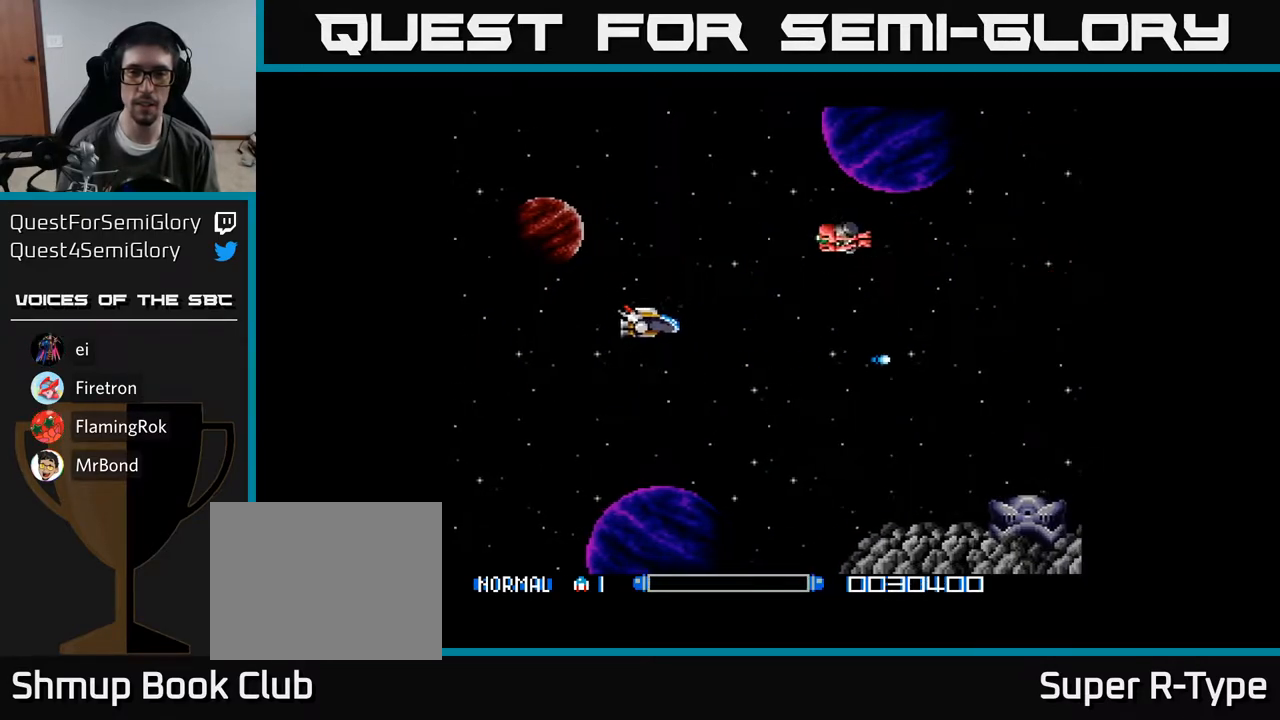
{"buttons": ["DPAD_DOWN"], "right_stick": "center", "events": [[17, "A", "up"], [233, "A", "down"], [300, "A", "up"], [300, "DPAD_LEFT", "down"], [317, "DPAD_UP", "up"], [350, "DPAD_DOWN", "down"], [383, "A", "down"], [417, "DPAD_LEFT", "up"], [433, "A", "up"]]}
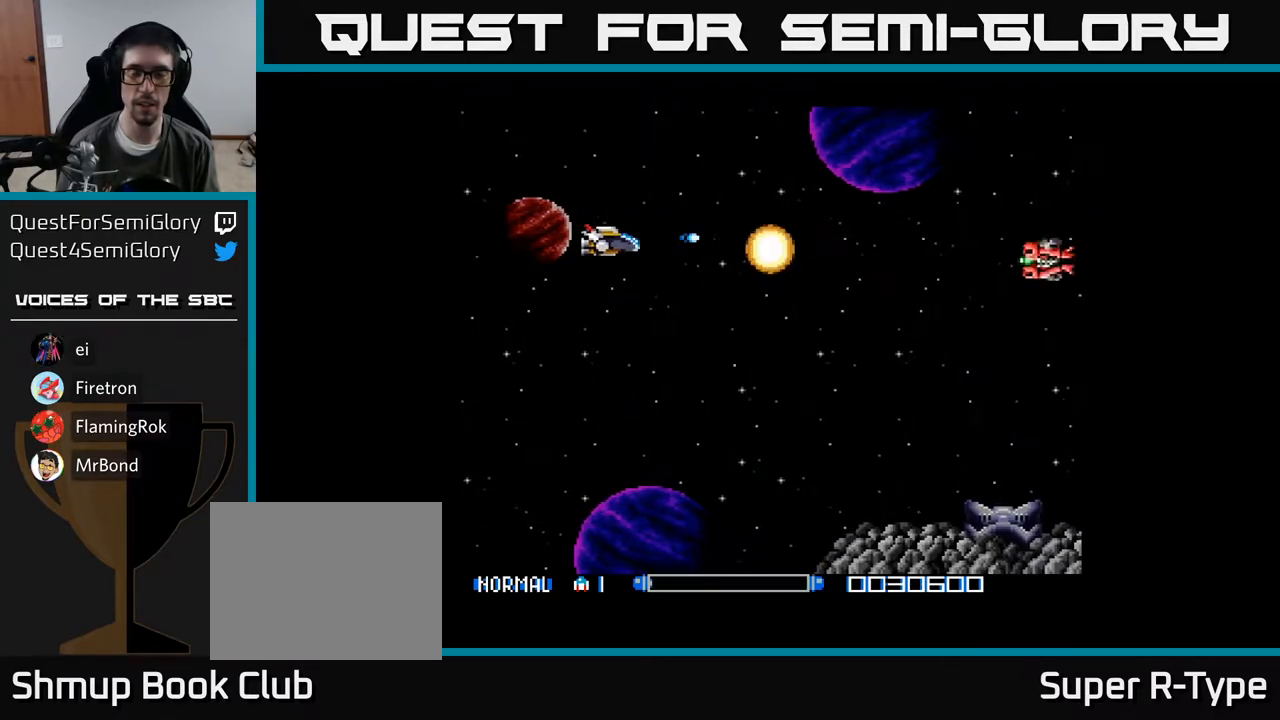
{"buttons": ["DPAD_DOWN"], "right_stick": "center", "events": [[100, "A", "down"], [167, "A", "up"], [250, "A", "down"], [283, "A", "up"]]}
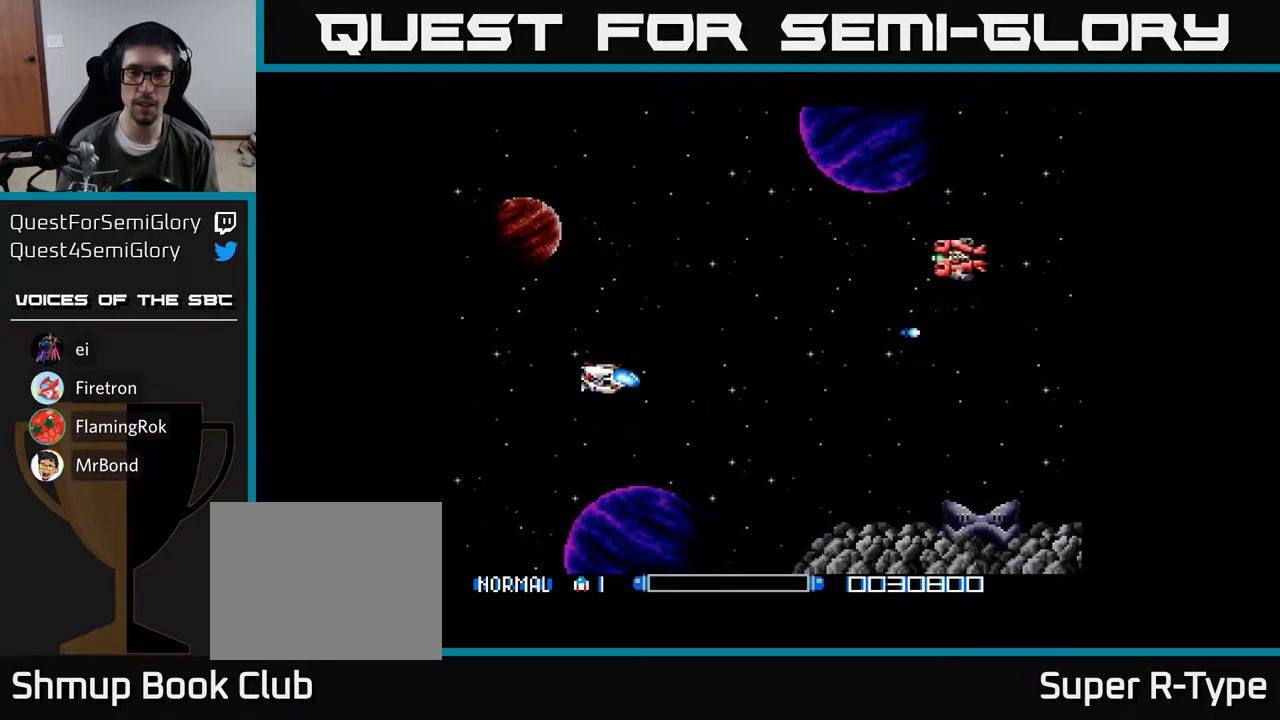
{"buttons": ["A", "DPAD_UP"], "right_stick": "center", "events": [[133, "DPAD_DOWN", "up"], [167, "A", "down"], [167, "DPAD_LEFT", "down"], [183, "DPAD_UP", "down"], [217, "A", "up"], [267, "DPAD_LEFT", "up"], [300, "A", "down"], [417, "A", "up"], [483, "A", "down"]]}
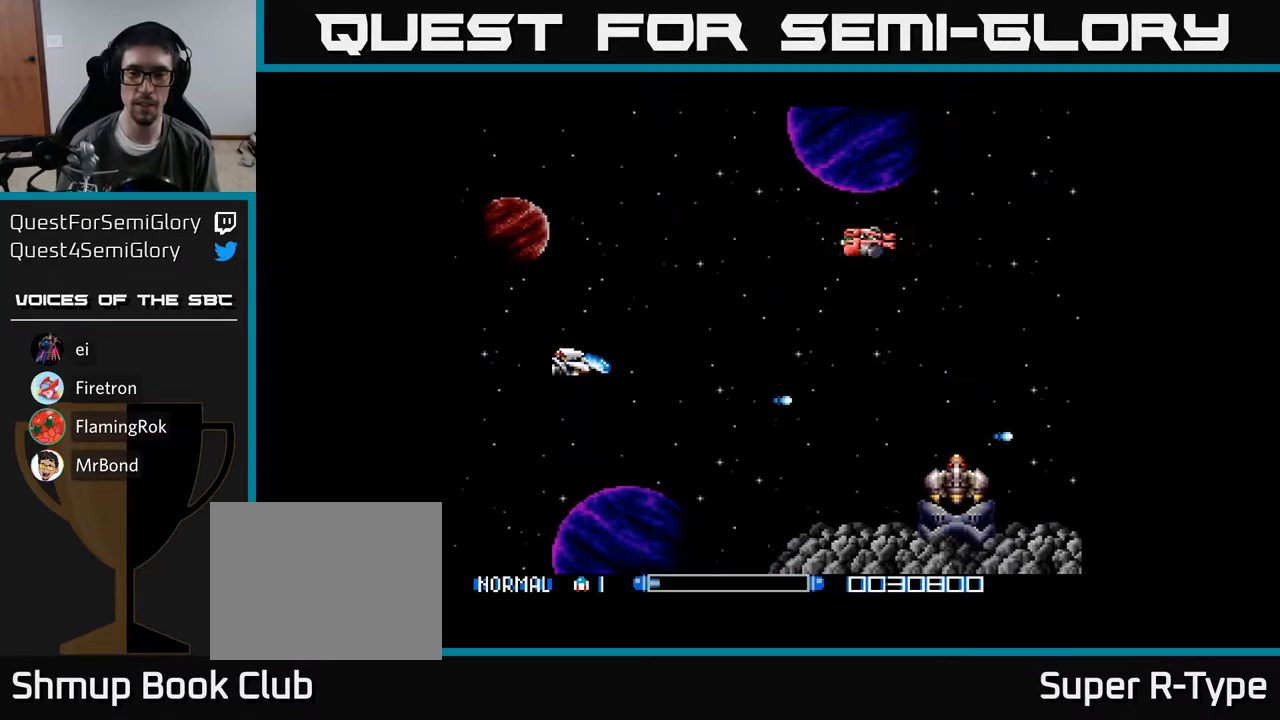
{"buttons": ["A"], "right_stick": "center", "events": [[83, "A", "up"], [150, "A", "down"], [233, "A", "up"], [333, "A", "down"], [400, "A", "up"], [500, "A", "down"], [500, "DPAD_UP", "up"]]}
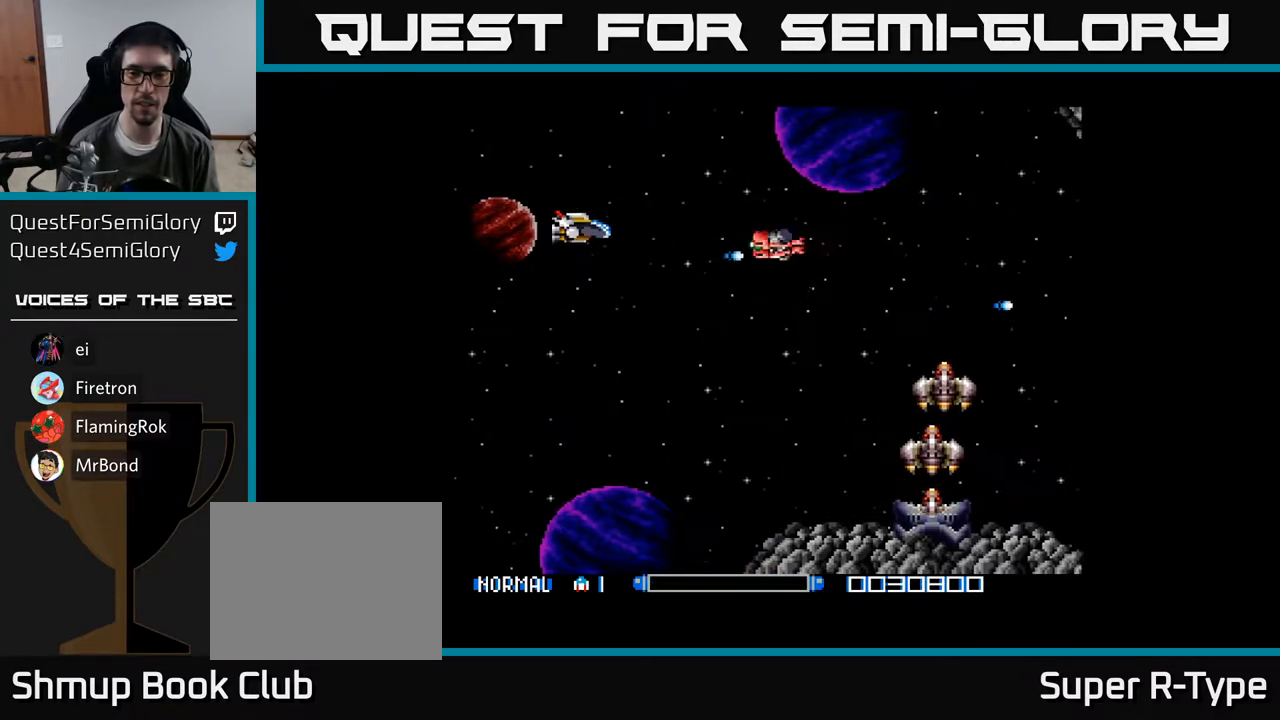
{"buttons": ["A"], "right_stick": "center", "events": [[50, "DPAD_DOWN", "down"], [67, "A", "up"], [167, "A", "down"], [233, "A", "up"], [317, "A", "down"], [383, "A", "up"], [417, "DPAD_DOWN", "up"], [483, "A", "down"]]}
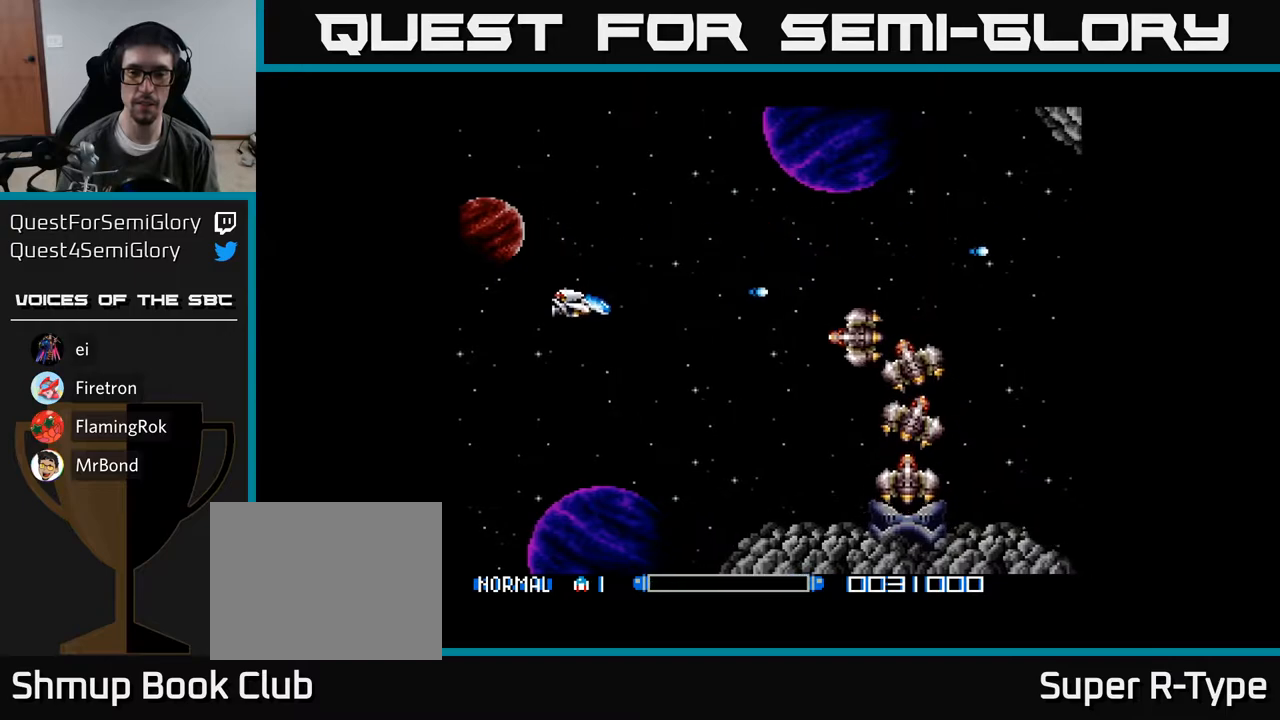
{"buttons": ["A"], "right_stick": "center", "events": [[50, "A", "up"], [83, "DPAD_DOWN", "down"], [100, "DPAD_LEFT", "down"], [150, "A", "down"], [167, "DPAD_LEFT", "up"], [200, "A", "up"], [267, "DPAD_DOWN", "up"], [300, "A", "down"], [333, "DPAD_LEFT", "down"], [367, "A", "up"], [450, "A", "down"], [467, "DPAD_LEFT", "up"]]}
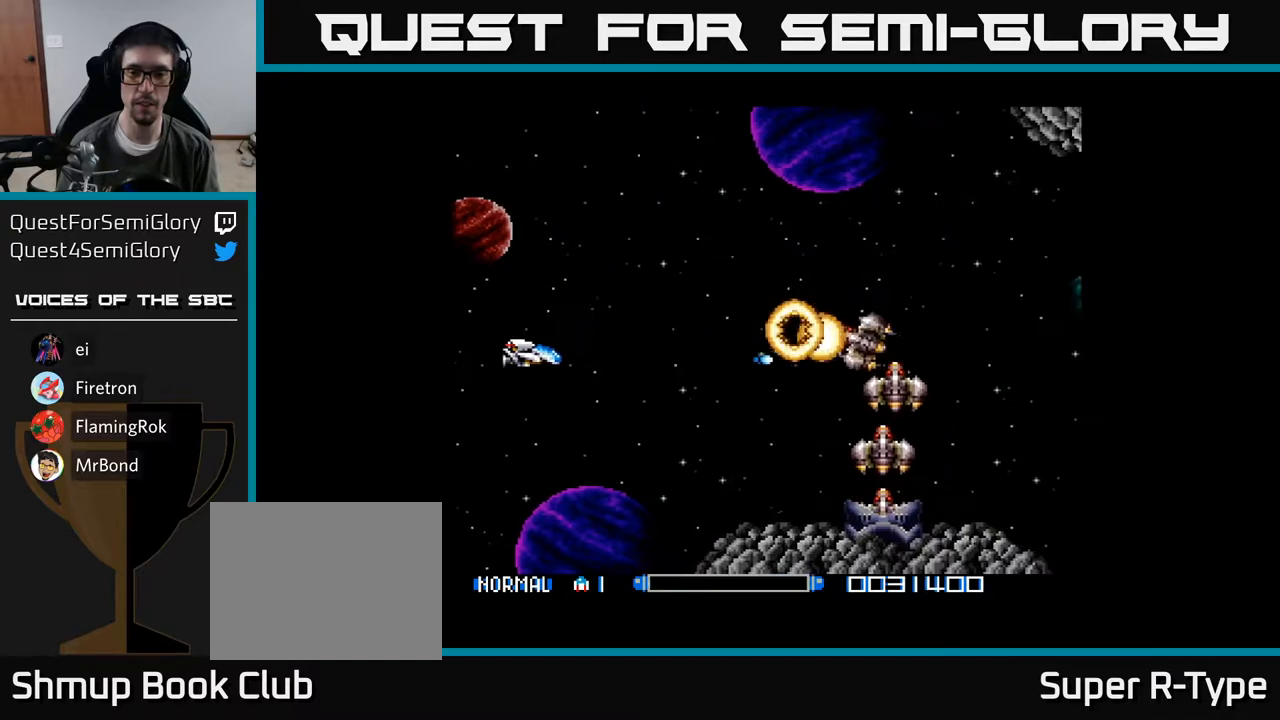
{"buttons": ["A"], "right_stick": "center", "events": [[17, "A", "up"], [133, "A", "down"], [200, "A", "up"], [300, "A", "down"], [367, "A", "up"], [467, "A", "down"]]}
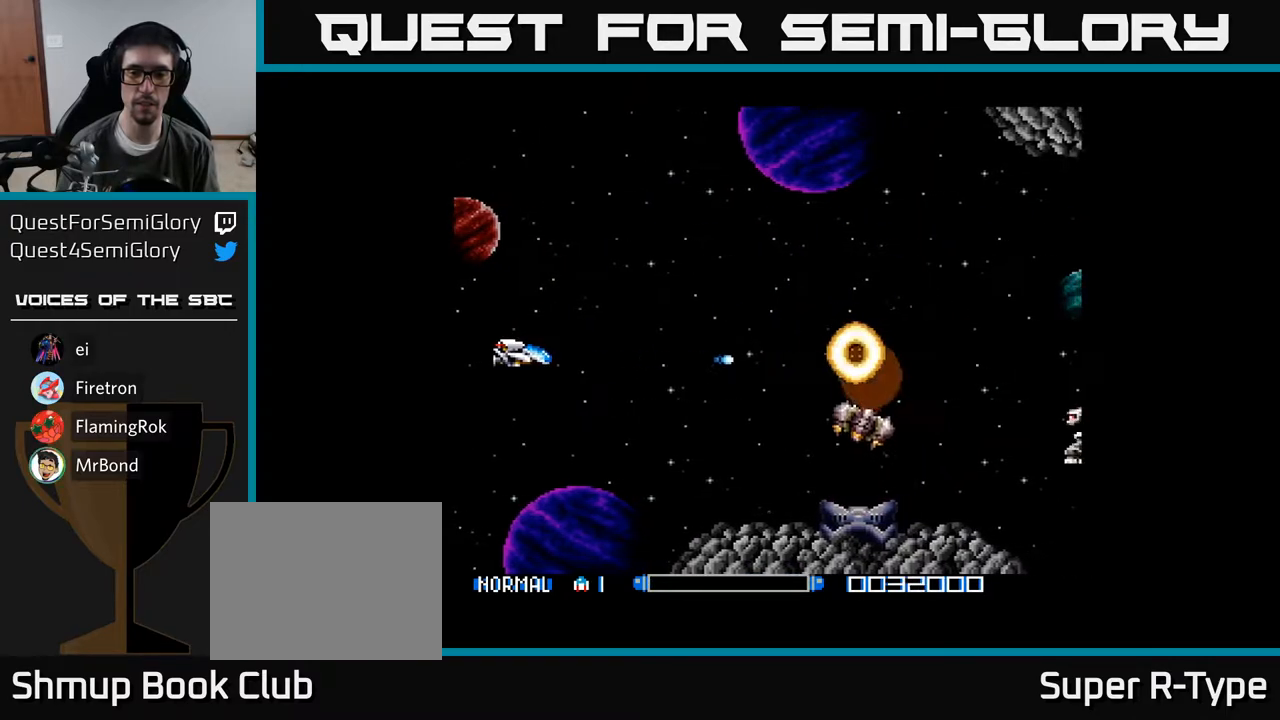
{"buttons": ["A", "DPAD_DOWN"], "right_stick": "center", "events": [[17, "A", "up"], [133, "A", "down"], [183, "A", "up"], [283, "A", "down"], [383, "A", "up"], [450, "A", "down"], [500, "DPAD_DOWN", "down"]]}
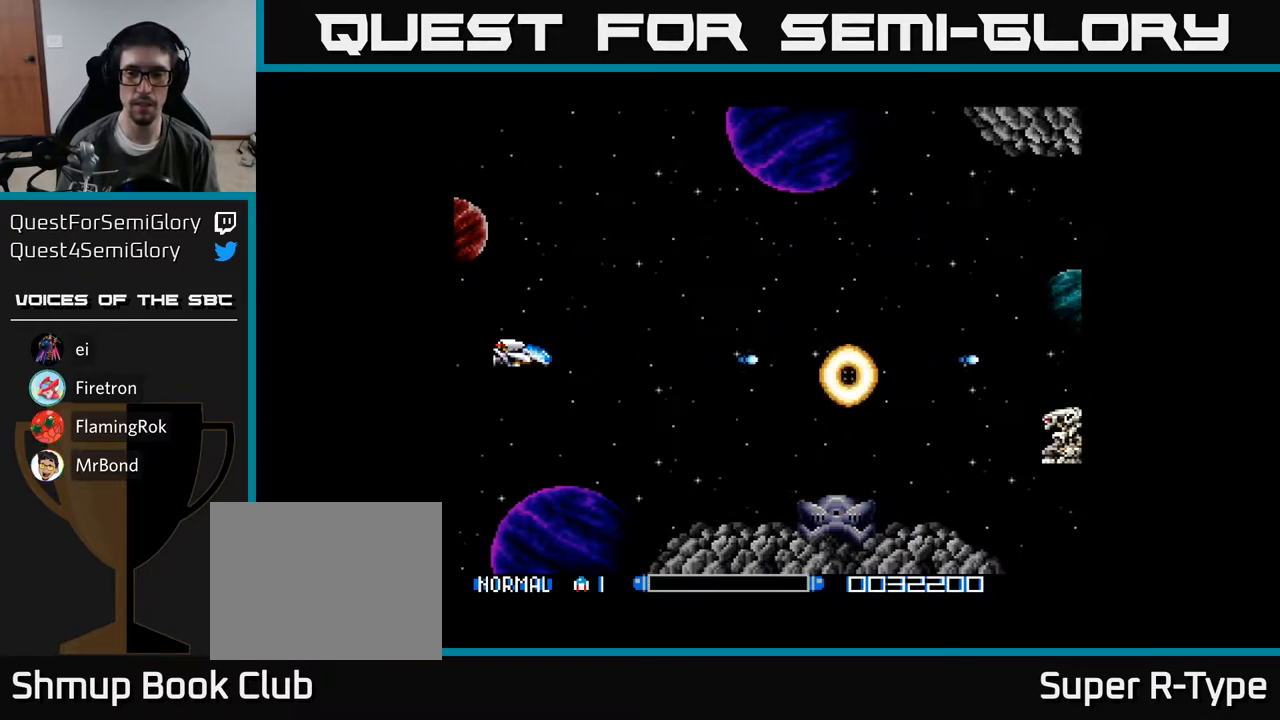
{"buttons": ["DPAD_UP"], "right_stick": "center", "events": [[17, "A", "up"], [200, "A", "down"], [283, "A", "up"], [333, "DPAD_DOWN", "up"], [367, "A", "down"], [383, "DPAD_UP", "down"], [450, "A", "up"]]}
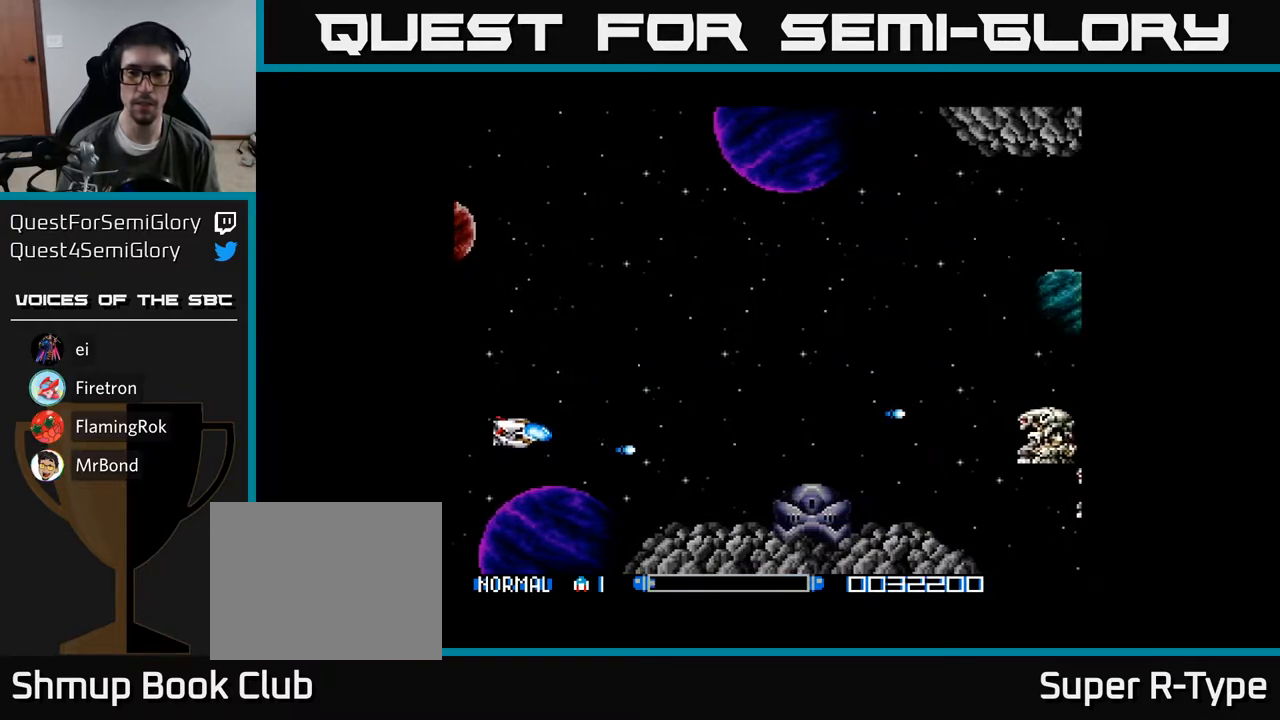
{"buttons": ["DPAD_DOWN"], "right_stick": "center", "events": [[33, "A", "down"], [100, "A", "up"], [217, "A", "down"], [267, "A", "up"], [383, "A", "down"], [417, "DPAD_UP", "up"], [467, "A", "up"], [467, "DPAD_DOWN", "down"]]}
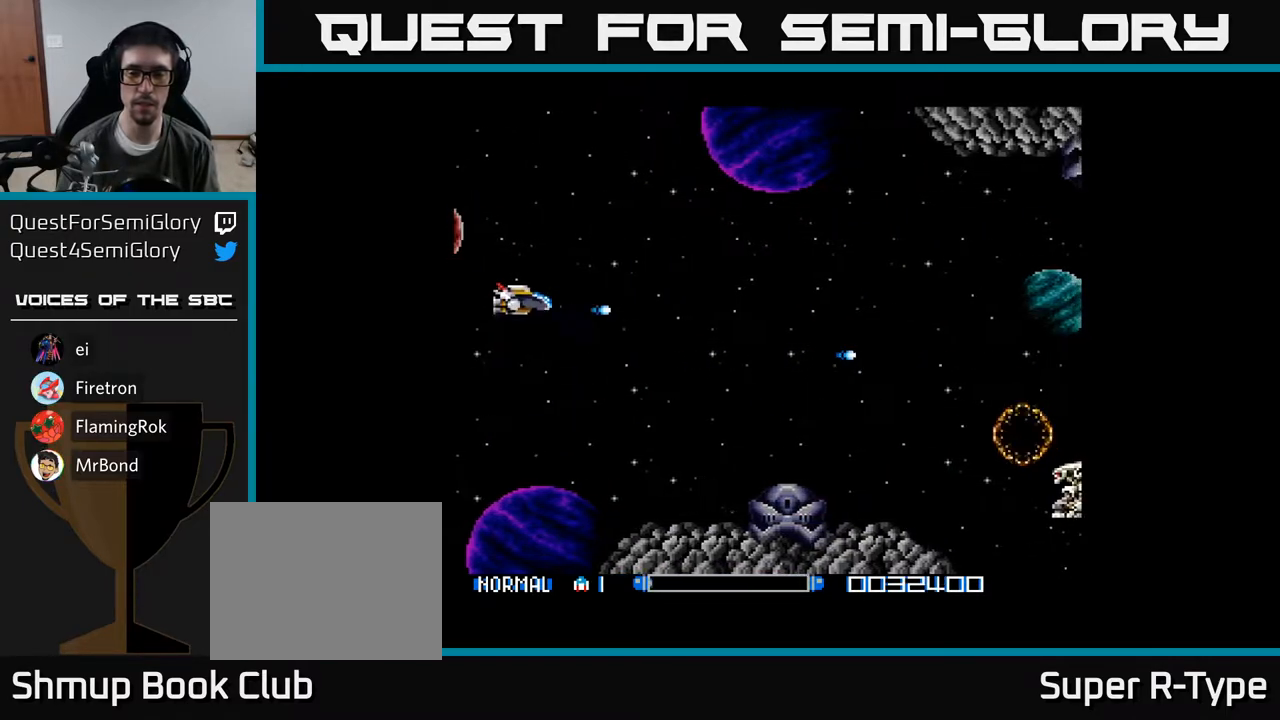
{"buttons": ["DPAD_DOWN"], "right_stick": "center", "events": [[67, "A", "down"], [183, "A", "up"]]}
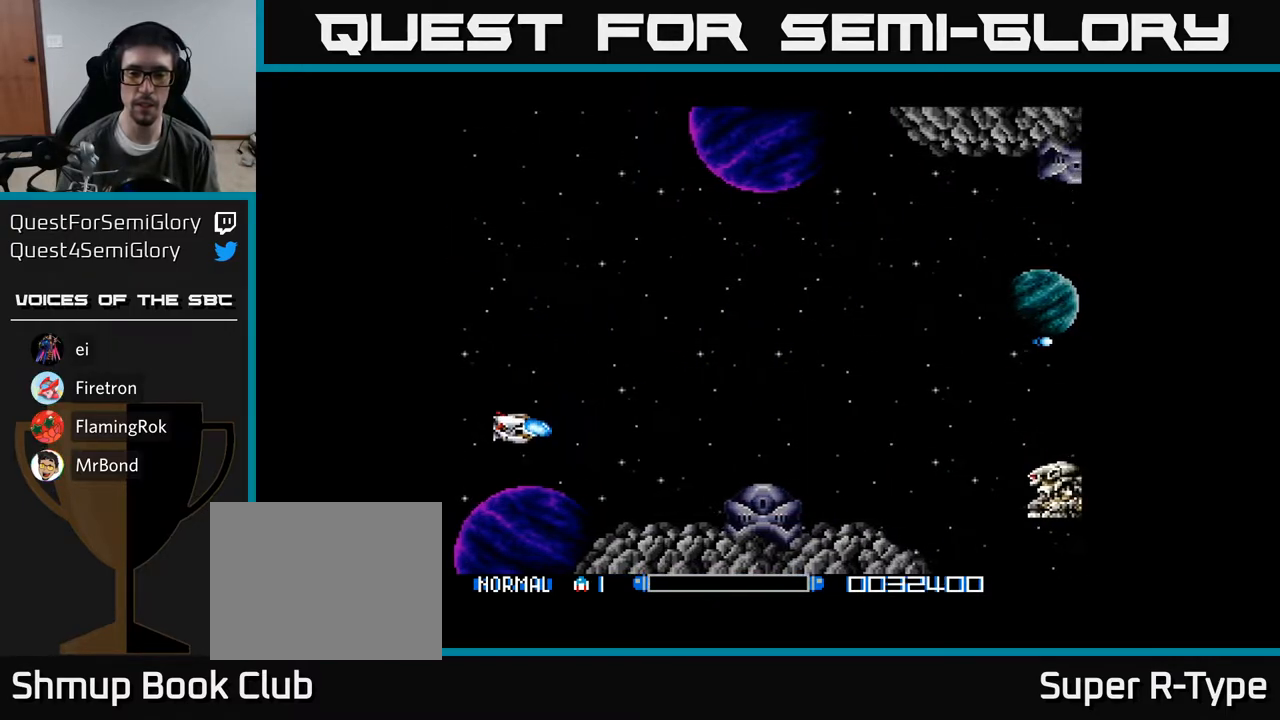
{"buttons": ["A"], "right_stick": "center", "events": [[50, "A", "down"], [133, "A", "up"], [133, "DPAD_DOWN", "up"], [200, "A", "down"], [217, "DPAD_LEFT", "down"], [217, "DPAD_UP", "down"], [283, "DPAD_LEFT", "up"], [333, "DPAD_LEFT", "down"], [350, "DPAD_LEFT", "up"], [383, "DPAD_UP", "up"]]}
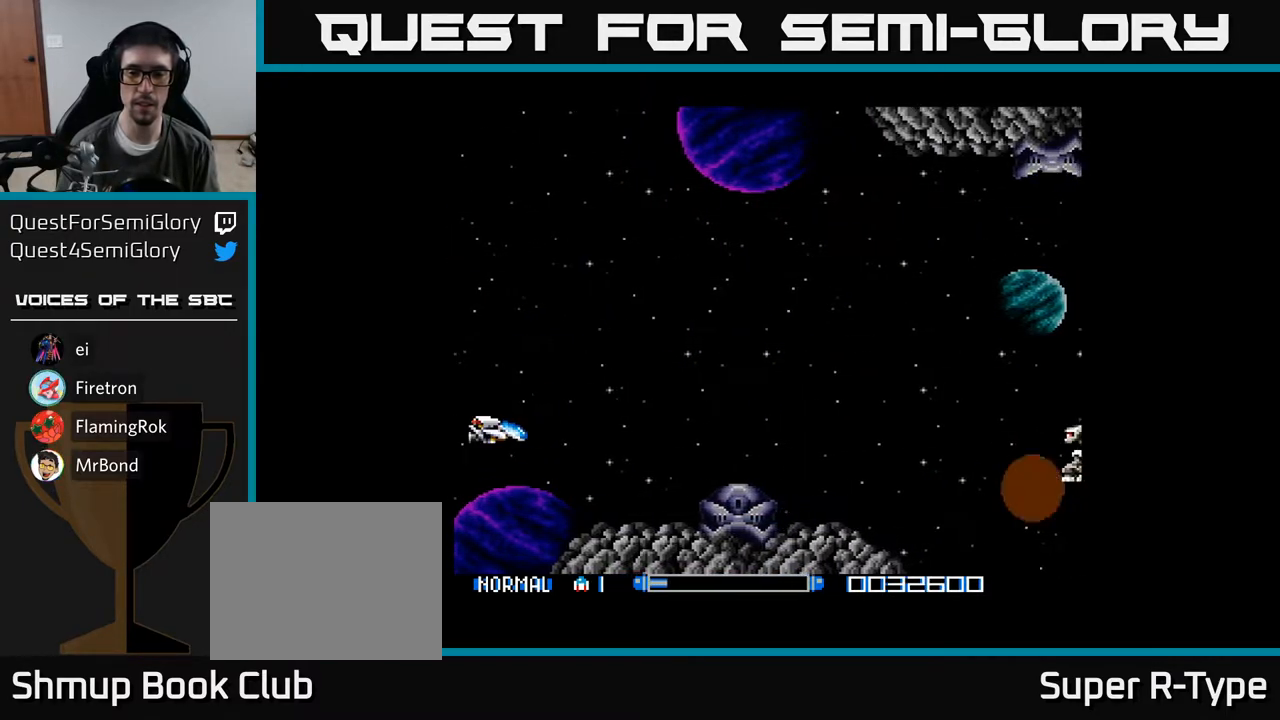
{"buttons": ["A", "DPAD_DOWN"], "right_stick": "center", "events": [[467, "DPAD_DOWN", "down"]]}
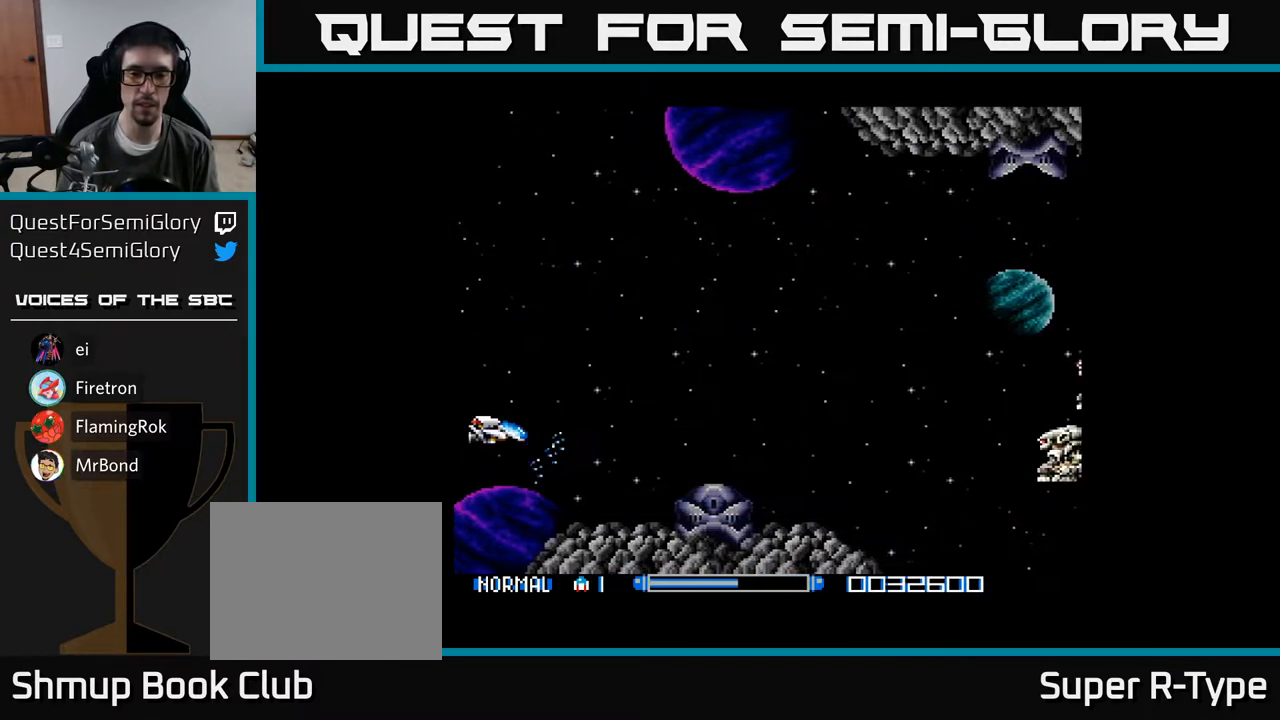
{"buttons": [], "right_stick": "center", "events": [[83, "DPAD_LEFT", "down"], [133, "DPAD_DOWN", "up"], [167, "DPAD_DOWN", "down"], [267, "DPAD_DOWN", "up"], [283, "DPAD_LEFT", "up"], [383, "A", "up"]]}
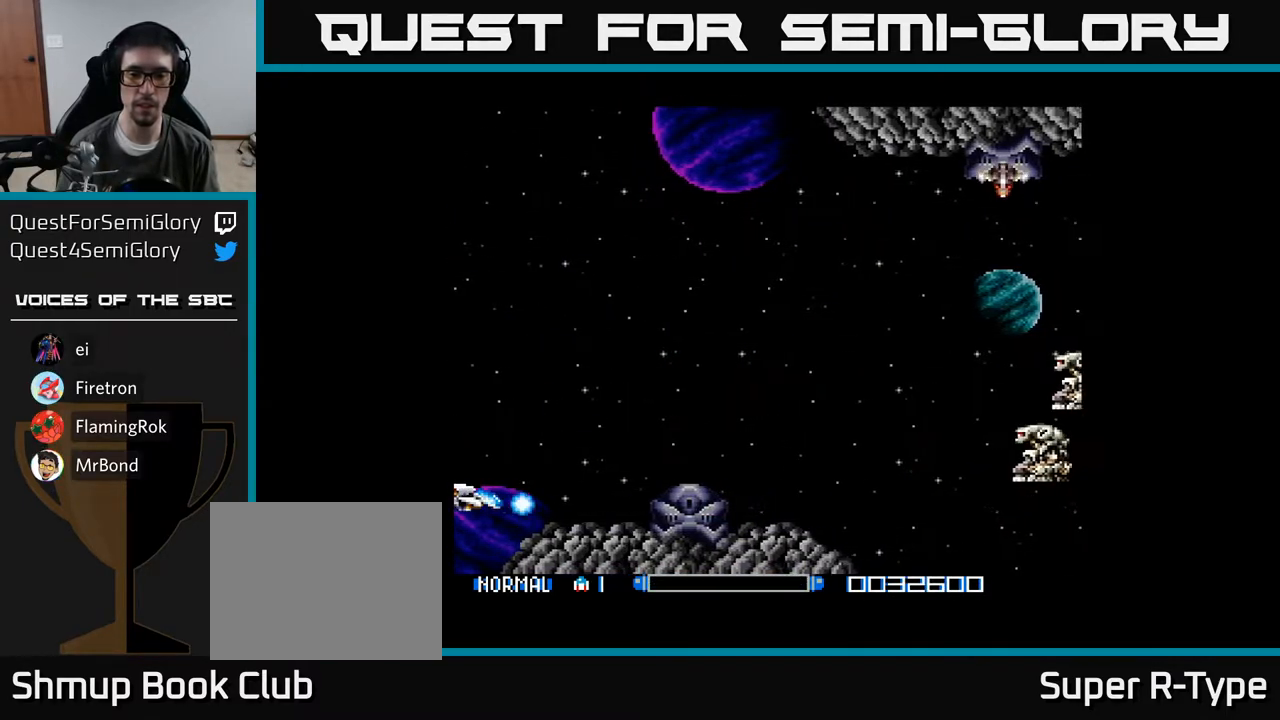
{"buttons": ["A", "DPAD_UP", "DPAD_RIGHT"], "right_stick": "center", "events": [[50, "DPAD_UP", "down"], [167, "DPAD_RIGHT", "down"], [217, "A", "down"], [283, "A", "up"], [350, "A", "down"], [400, "A", "up"], [483, "A", "down"]]}
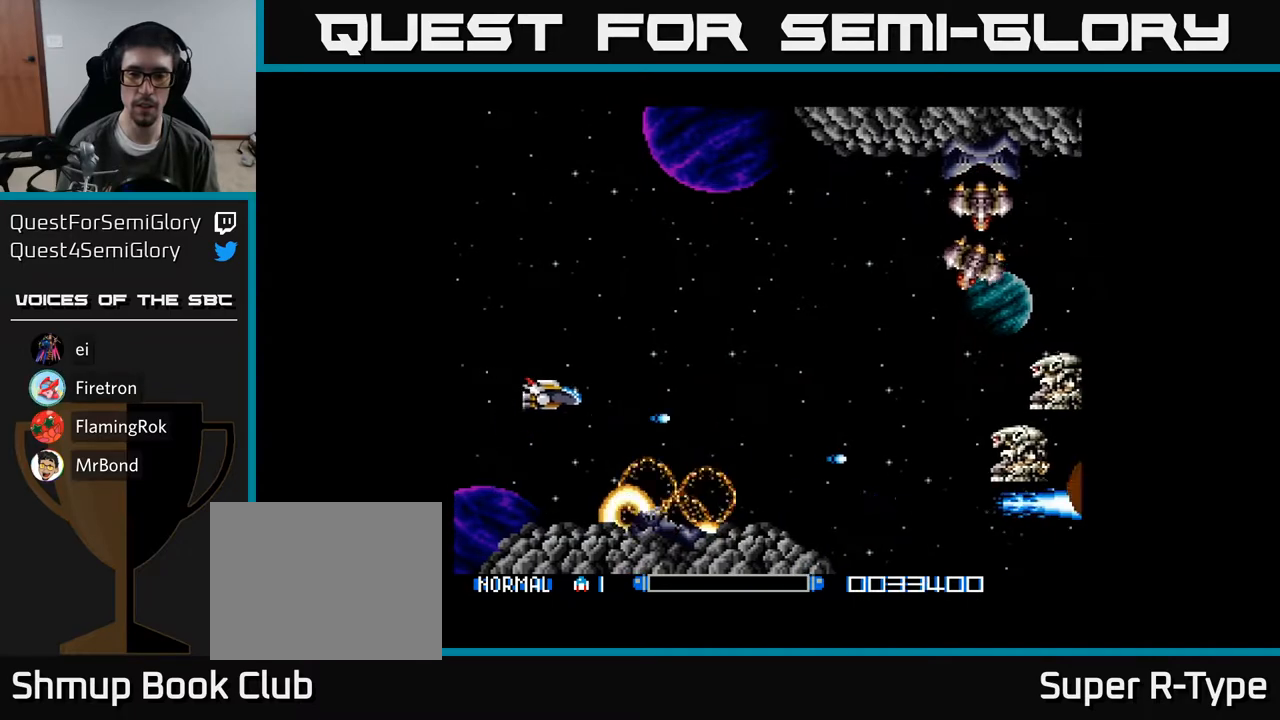
{"buttons": ["DPAD_UP"], "right_stick": "center"}
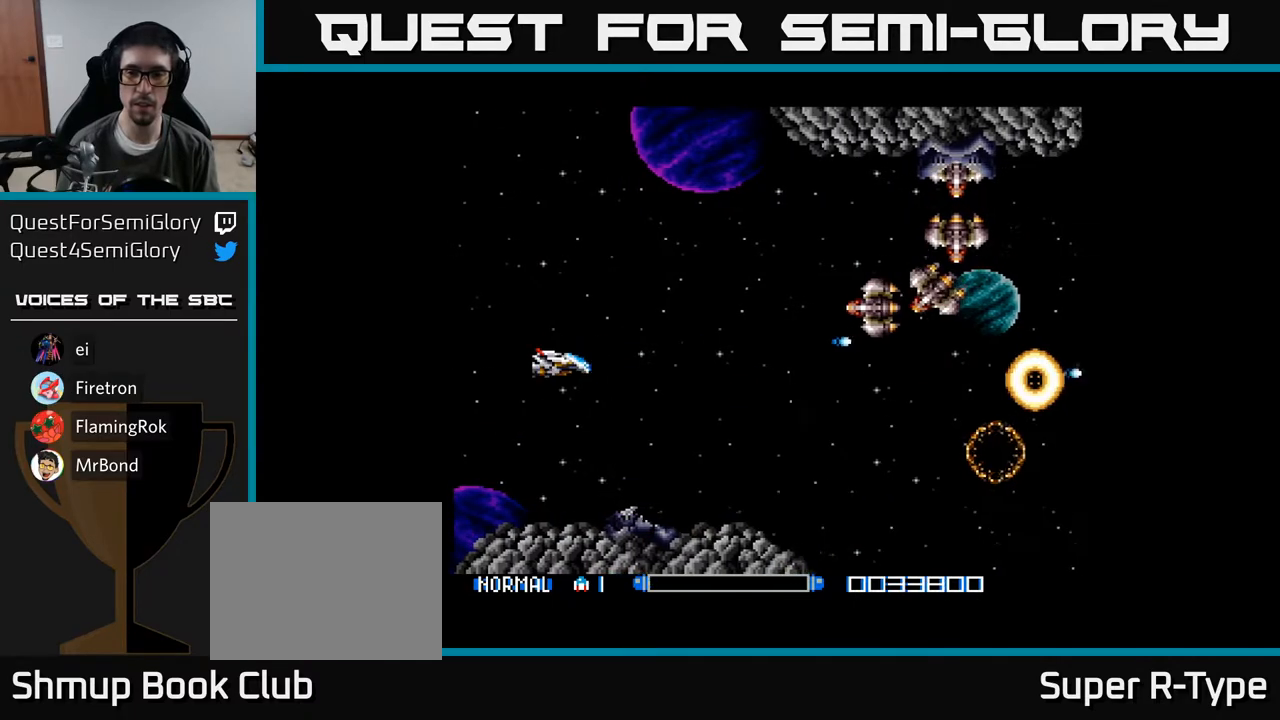
{"buttons": ["DPAD_UP", "DPAD_LEFT"], "right_stick": "center", "events": [[83, "A", "down"], [117, "DPAD_UP", "up"], [150, "A", "up"], [267, "A", "down"], [283, "A", "up"], [300, "DPAD_UP", "down"], [383, "DPAD_LEFT", "down"], [417, "A", "down"], [450, "A", "up"]]}
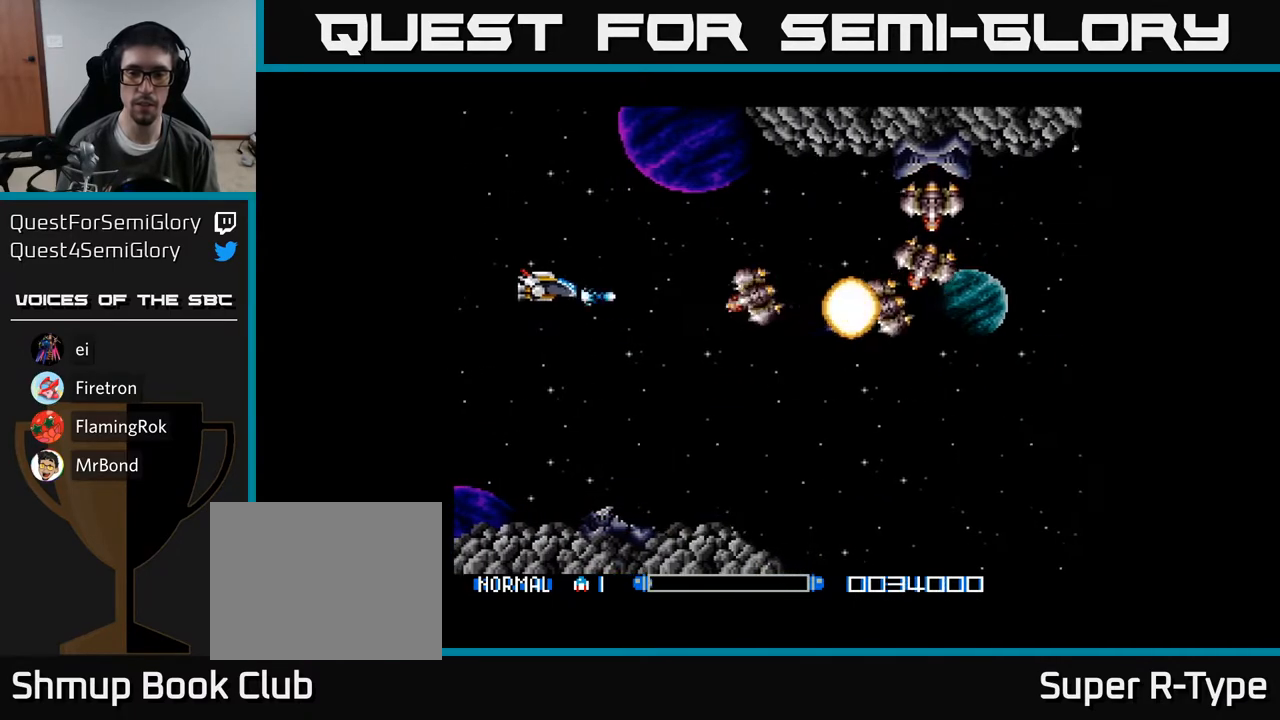
{"buttons": [], "right_stick": "center", "events": [[17, "DPAD_UP", "up"], [67, "A", "down"], [100, "DPAD_LEFT", "up"], [117, "A", "up"], [217, "A", "down"], [283, "A", "up"], [367, "A", "down"], [433, "A", "up"]]}
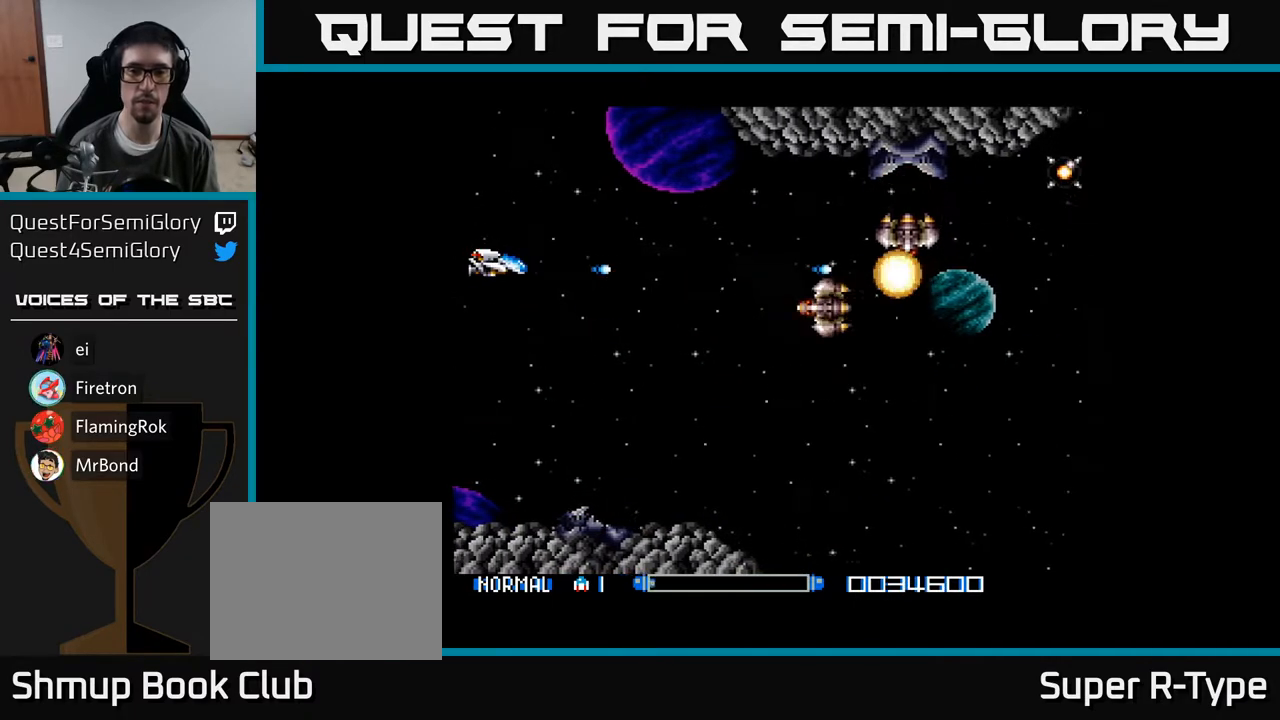
{"buttons": ["DPAD_RIGHT"], "right_stick": "center", "events": [[33, "A", "down"], [100, "A", "up"], [200, "A", "down"], [267, "A", "up"], [333, "DPAD_DOWN", "down"], [383, "A", "down"], [417, "DPAD_RIGHT", "down"], [433, "A", "up"], [450, "DPAD_DOWN", "up"]]}
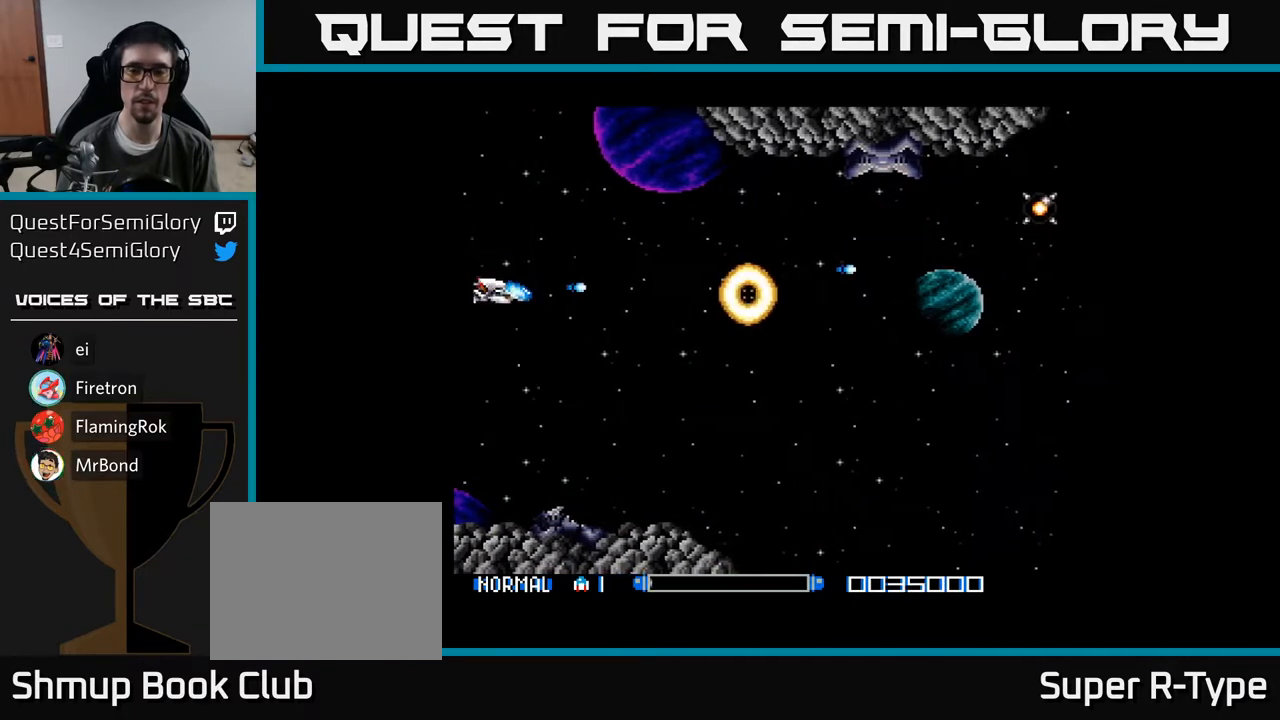
{"buttons": ["A", "DPAD_RIGHT"], "right_stick": "center", "events": [[33, "A", "down"], [50, "DPAD_UP", "down"], [67, "DPAD_RIGHT", "up"], [167, "DPAD_RIGHT", "down"], [183, "DPAD_UP", "up"]]}